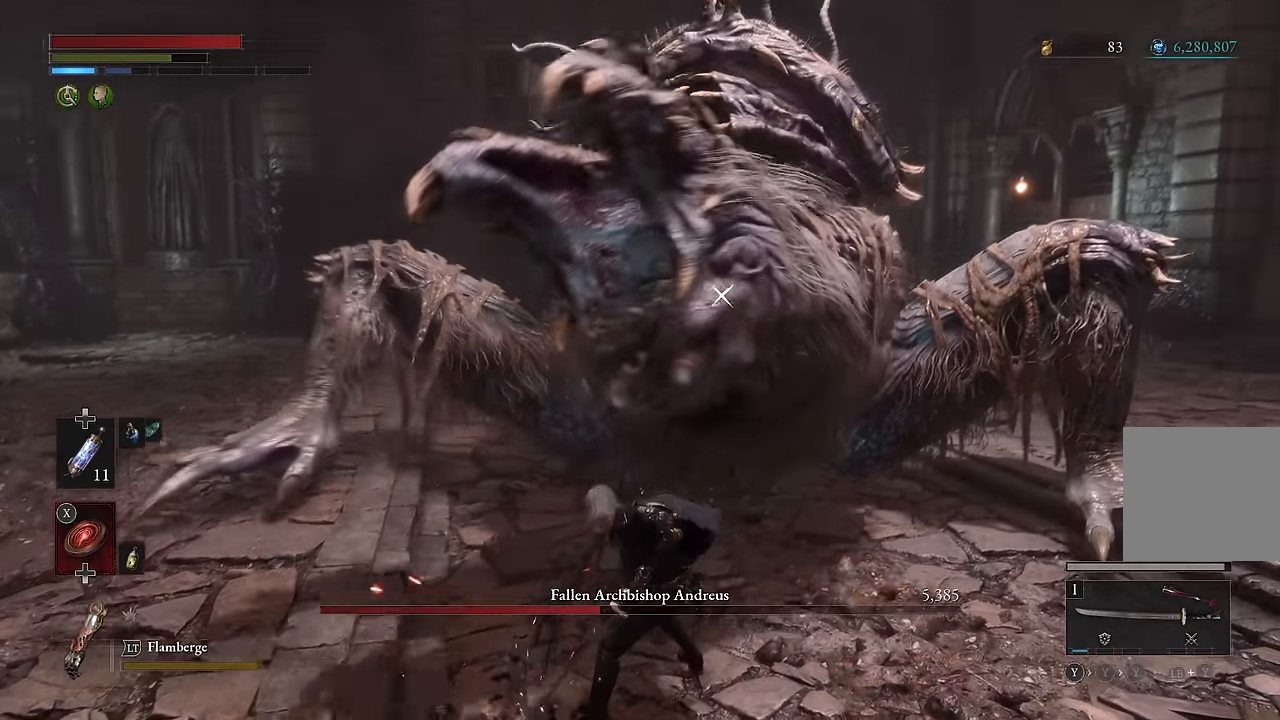
Gameplay with a controller (Xbox layout); each line is a JSON object with the inputs held at the frame after it. "events" lists button and stick changes between this image and that frame as [ms after this image, input, new state], when the widget could be followed in between.
{"buttons": [], "left_stick": "down", "right_stick": "center", "events": [[17, "left_stick", "down-left"], [250, "left_stick", "down"]]}
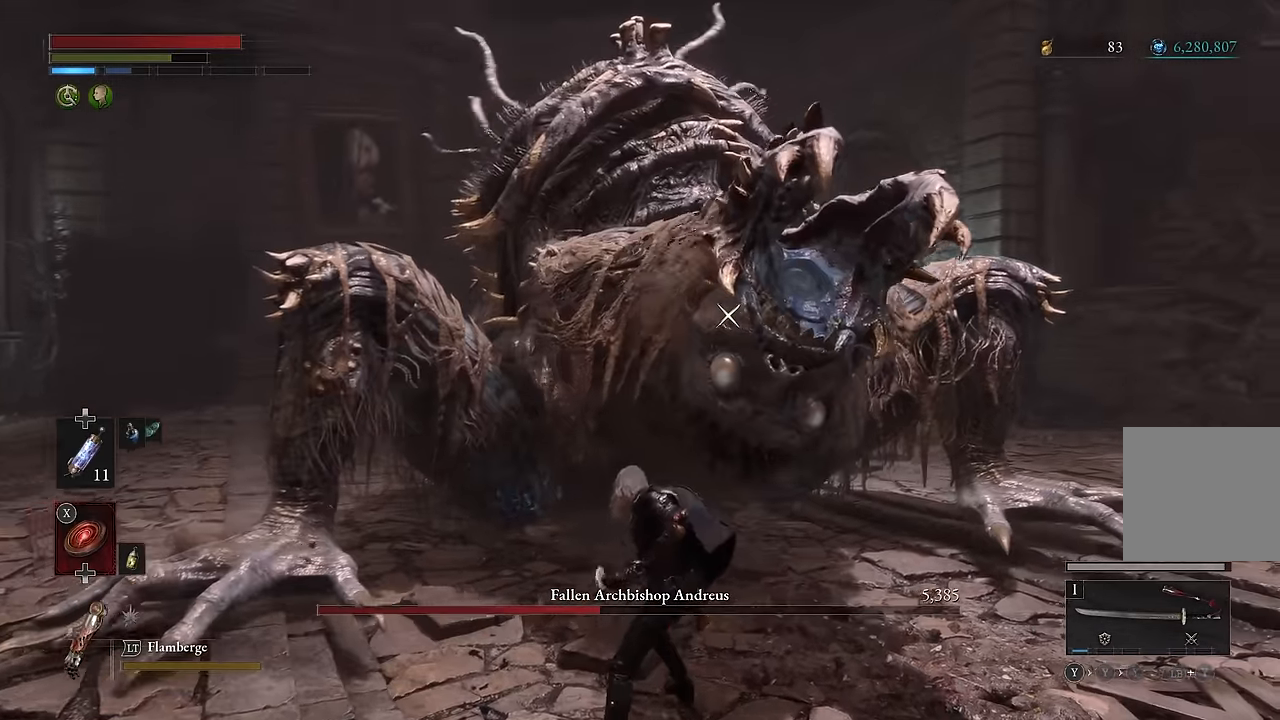
{"buttons": [], "left_stick": "down", "right_stick": "center", "events": []}
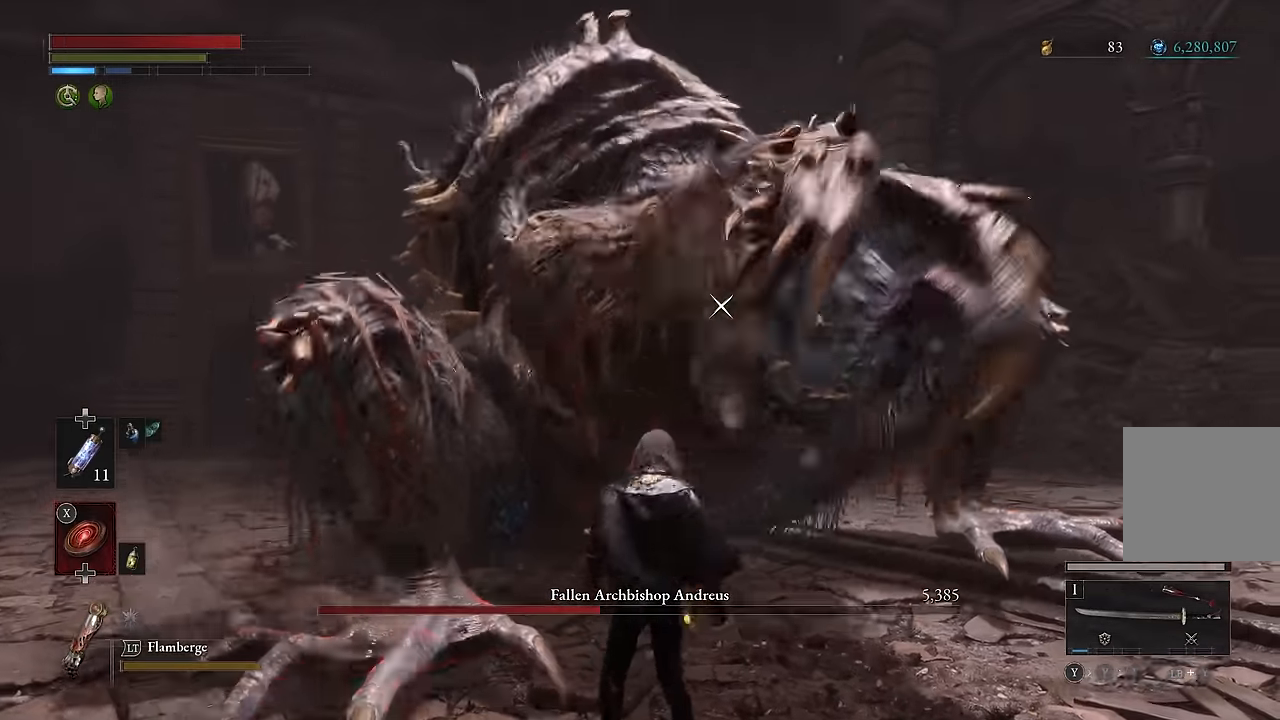
{"buttons": [], "left_stick": "down-right", "right_stick": "center", "events": [[100, "left_stick", "down-right"]]}
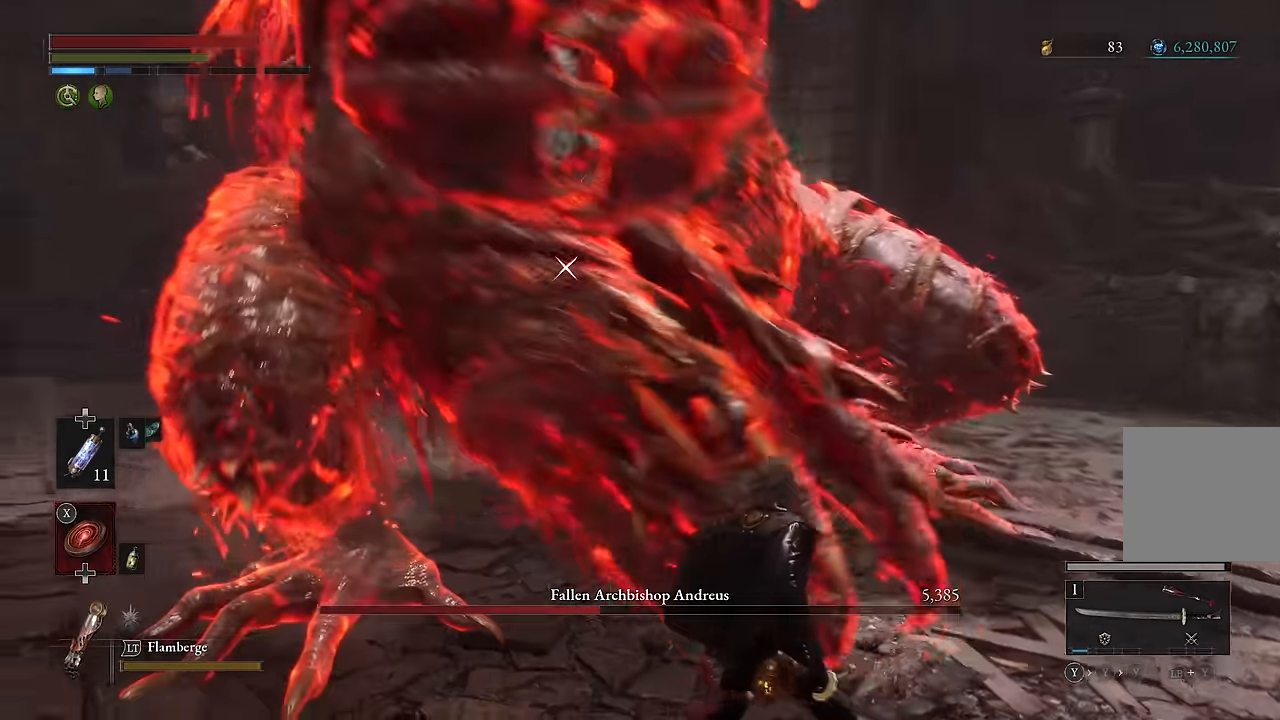
{"buttons": [], "left_stick": "down-left", "right_stick": "center", "events": [[317, "left_stick", "down-left"]]}
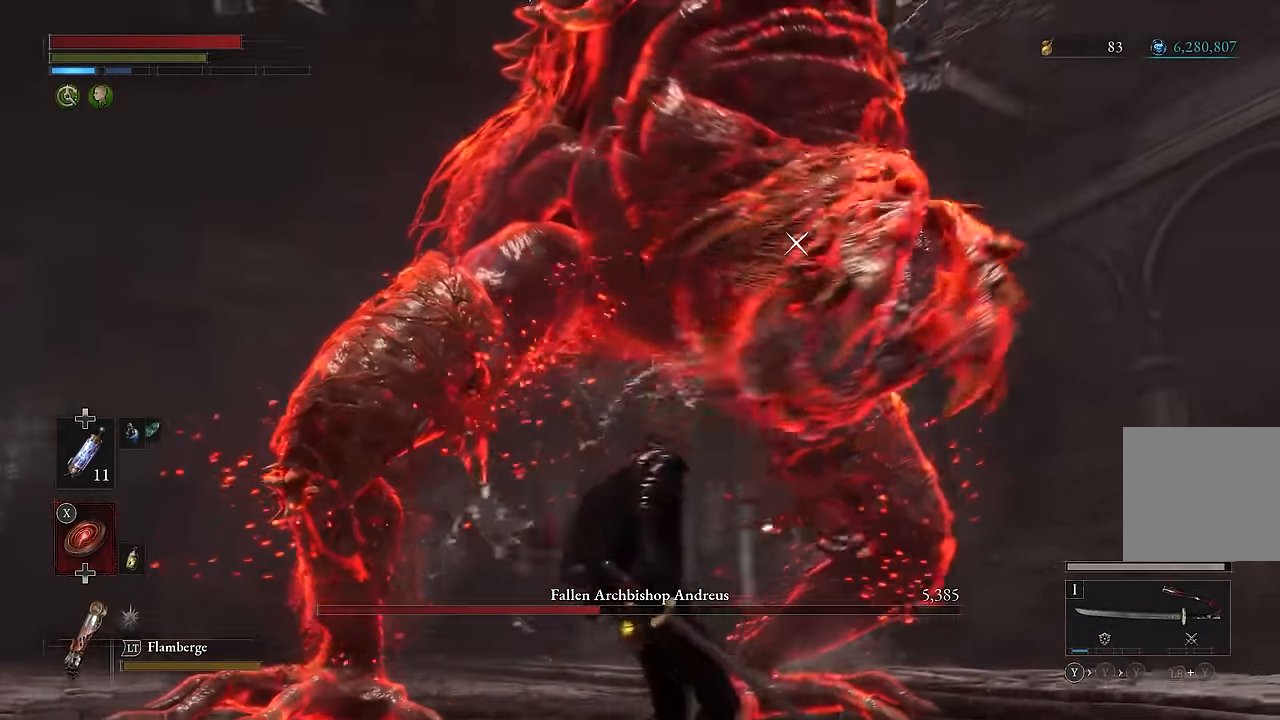
{"buttons": ["R2"], "left_stick": "up-right", "right_stick": "center", "events": [[17, "R2", "down"], [67, "left_stick", "up"], [183, "left_stick", "up-right"]]}
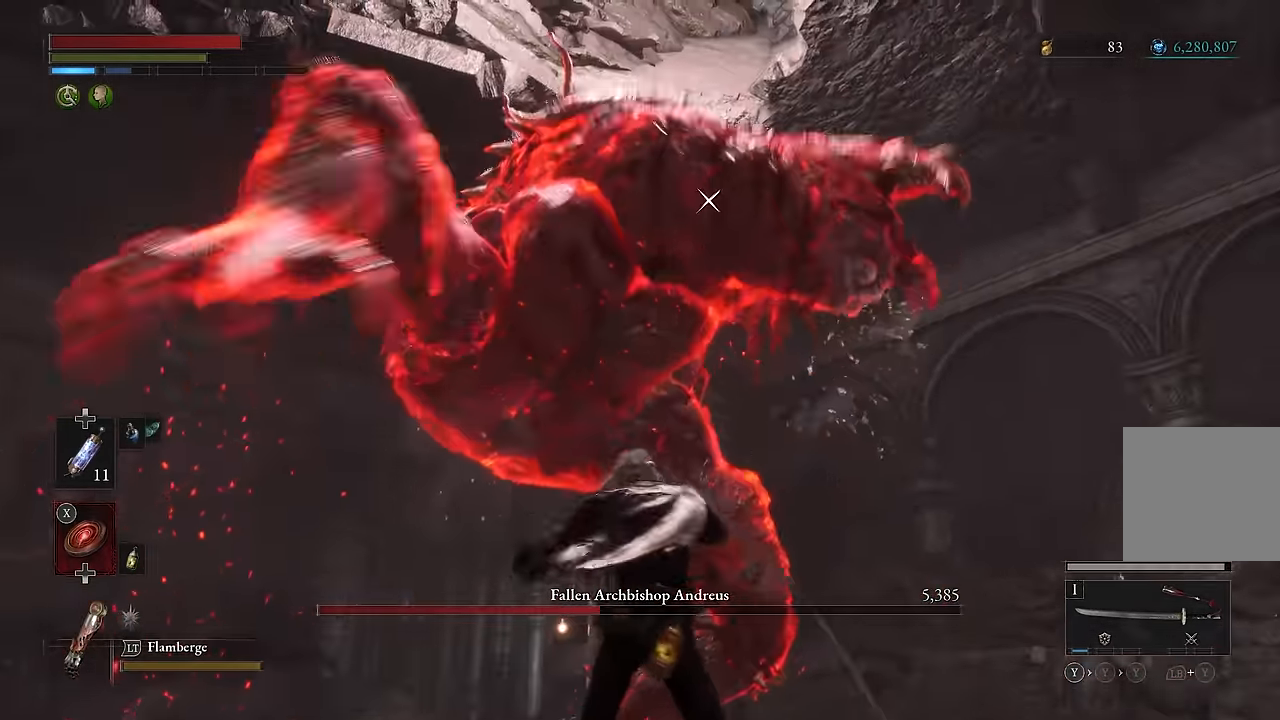
{"buttons": ["R2"], "left_stick": "center", "right_stick": "center", "events": [[33, "left_stick", "up"], [450, "left_stick", "center"]]}
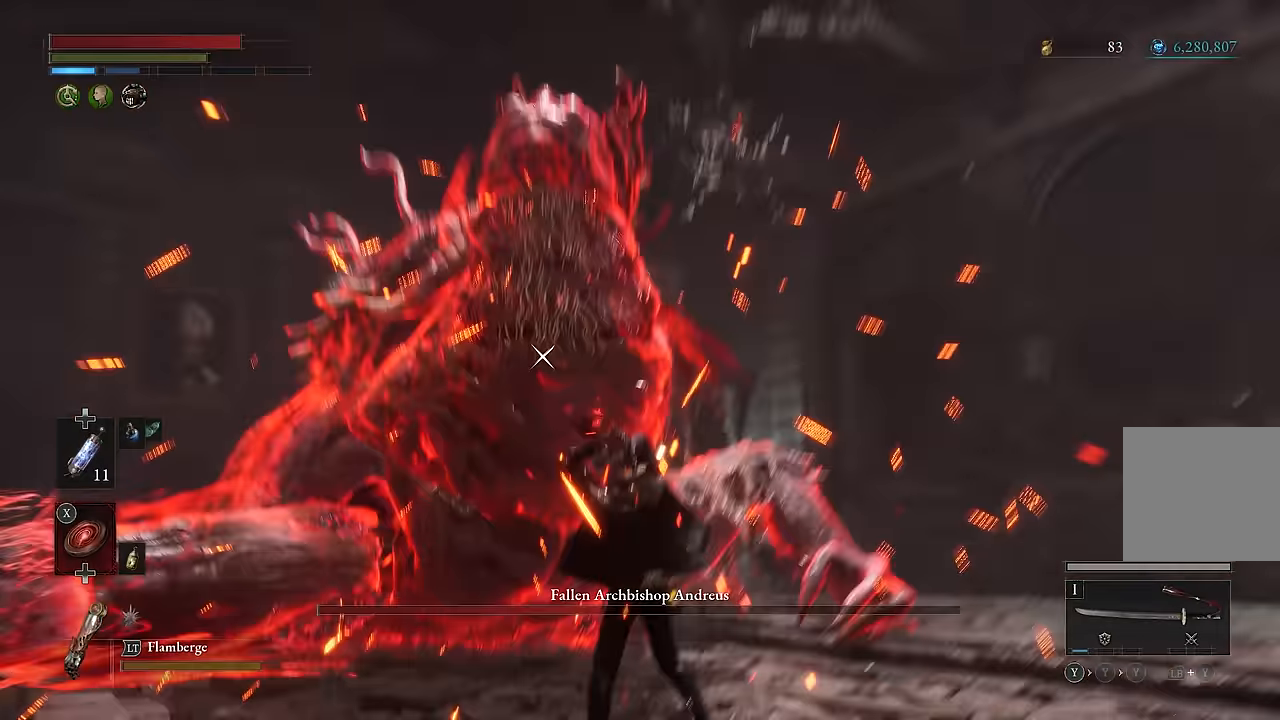
{"buttons": ["R2"], "left_stick": "center", "right_stick": "center", "events": [[200, "R2", "up"], [333, "R2", "down"]]}
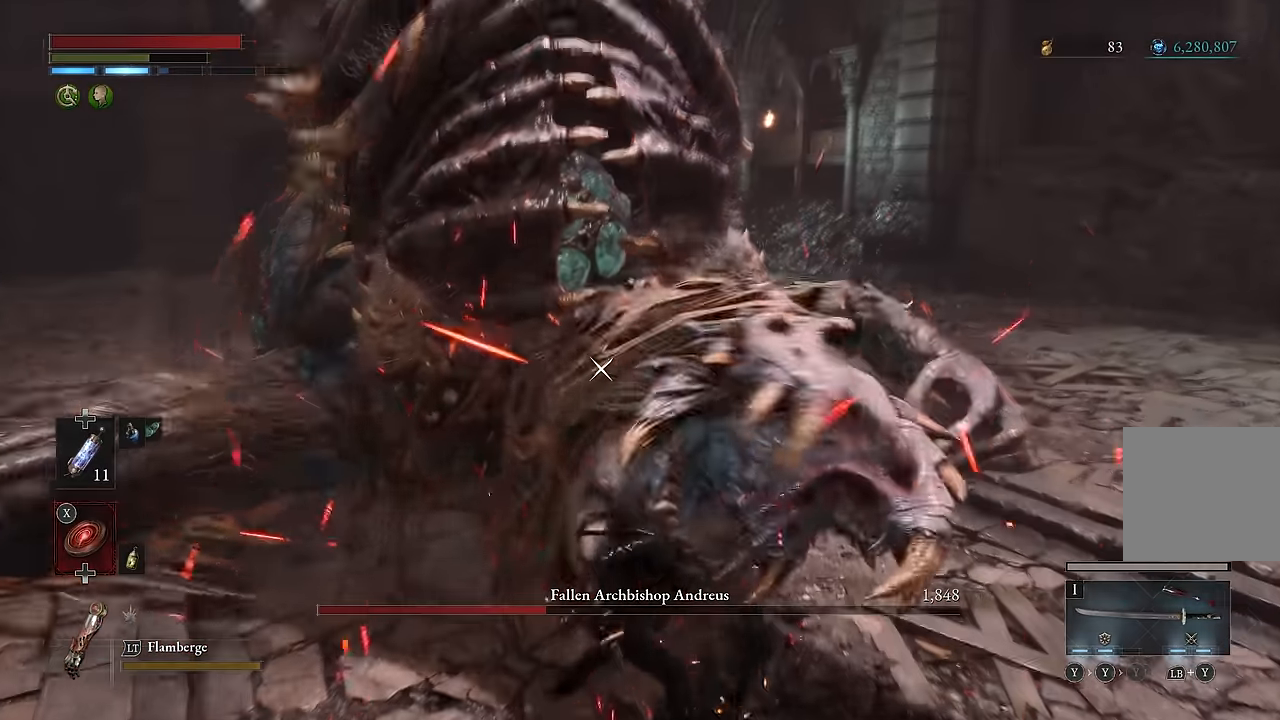
{"buttons": ["R2"], "left_stick": "center", "right_stick": "center", "events": []}
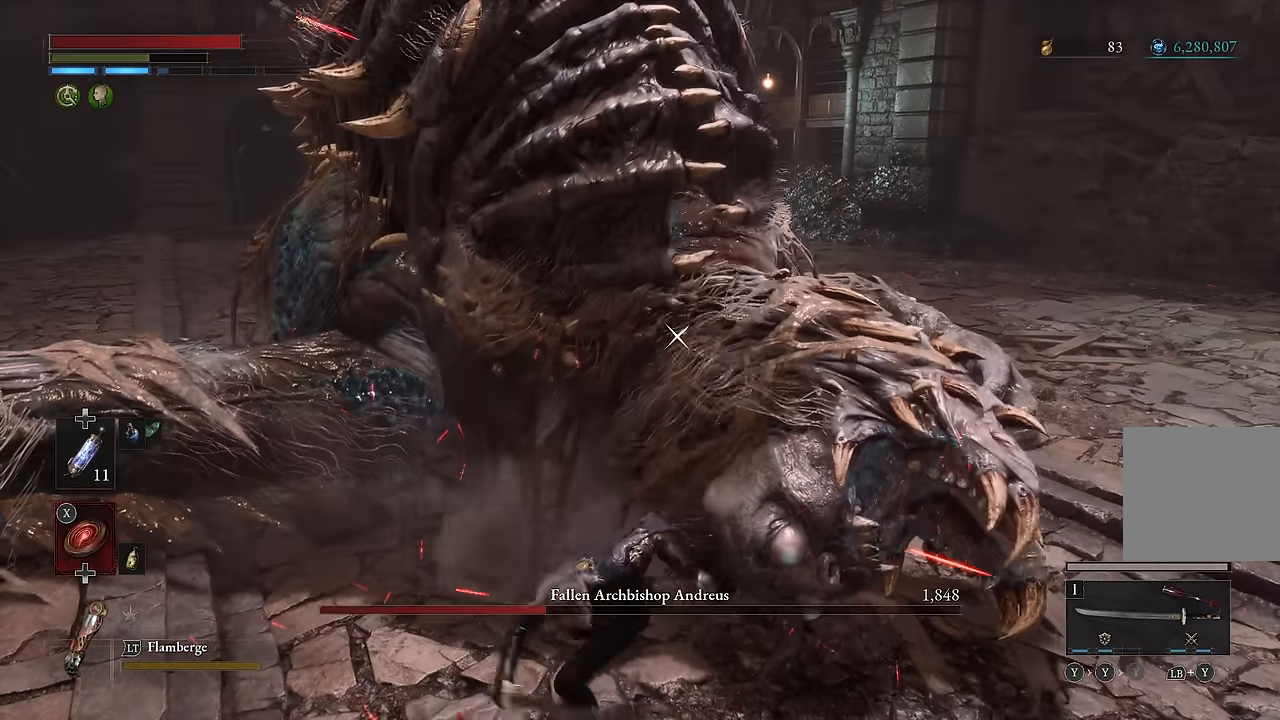
{"buttons": ["R2"], "left_stick": "center", "right_stick": "center", "events": []}
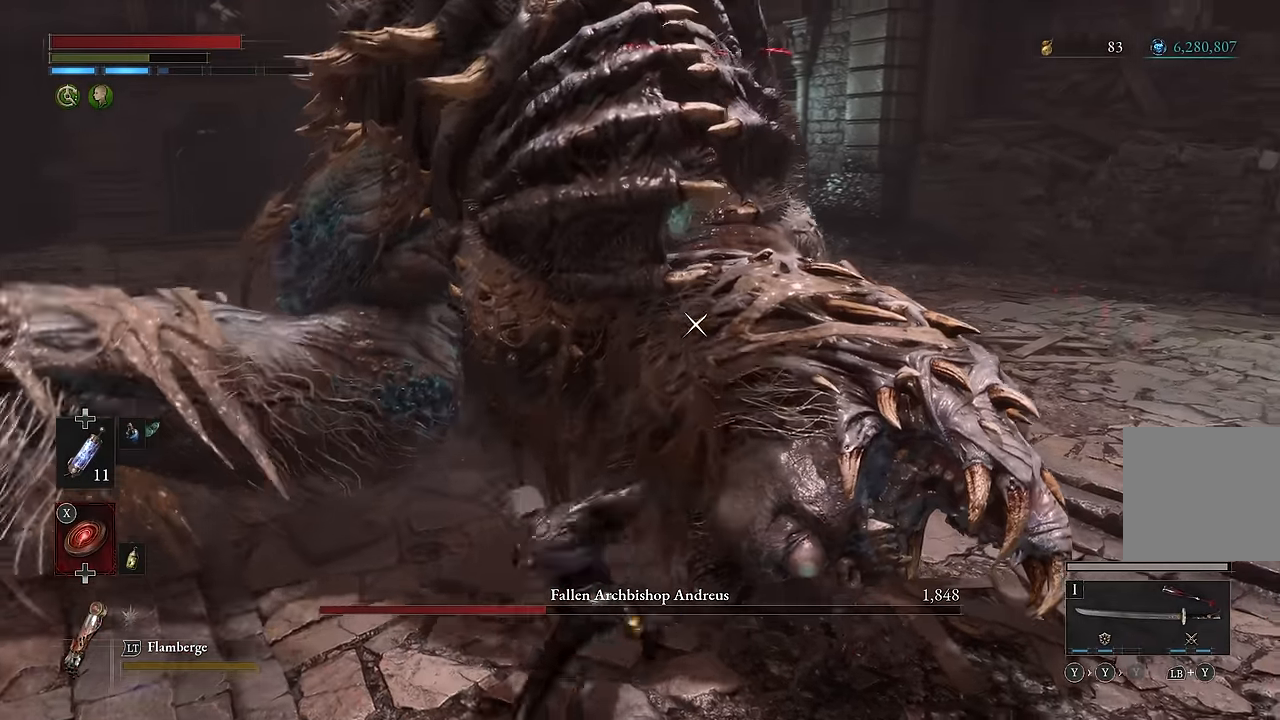
{"buttons": ["L1"], "left_stick": "center", "right_stick": "center", "events": [[367, "R2", "up"], [383, "L1", "down"]]}
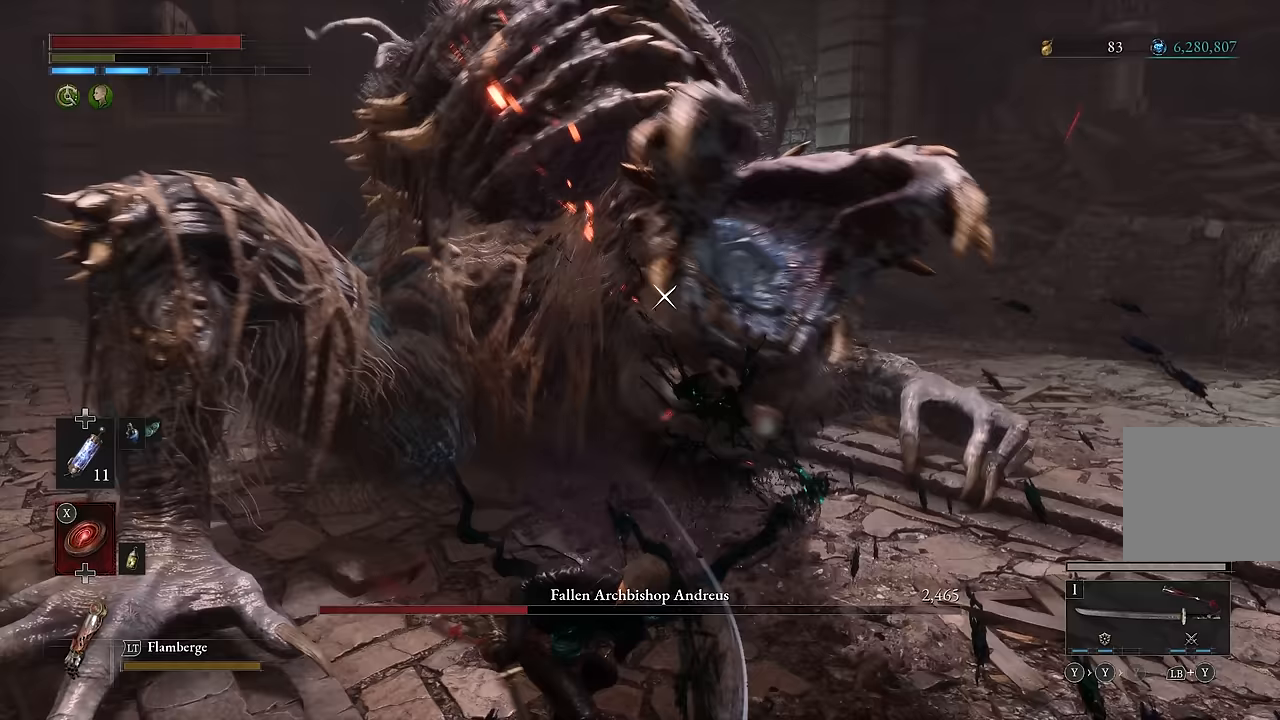
{"buttons": ["L1"], "left_stick": "center", "right_stick": "center", "events": [[83, "Y", "down"], [167, "Y", "up"]]}
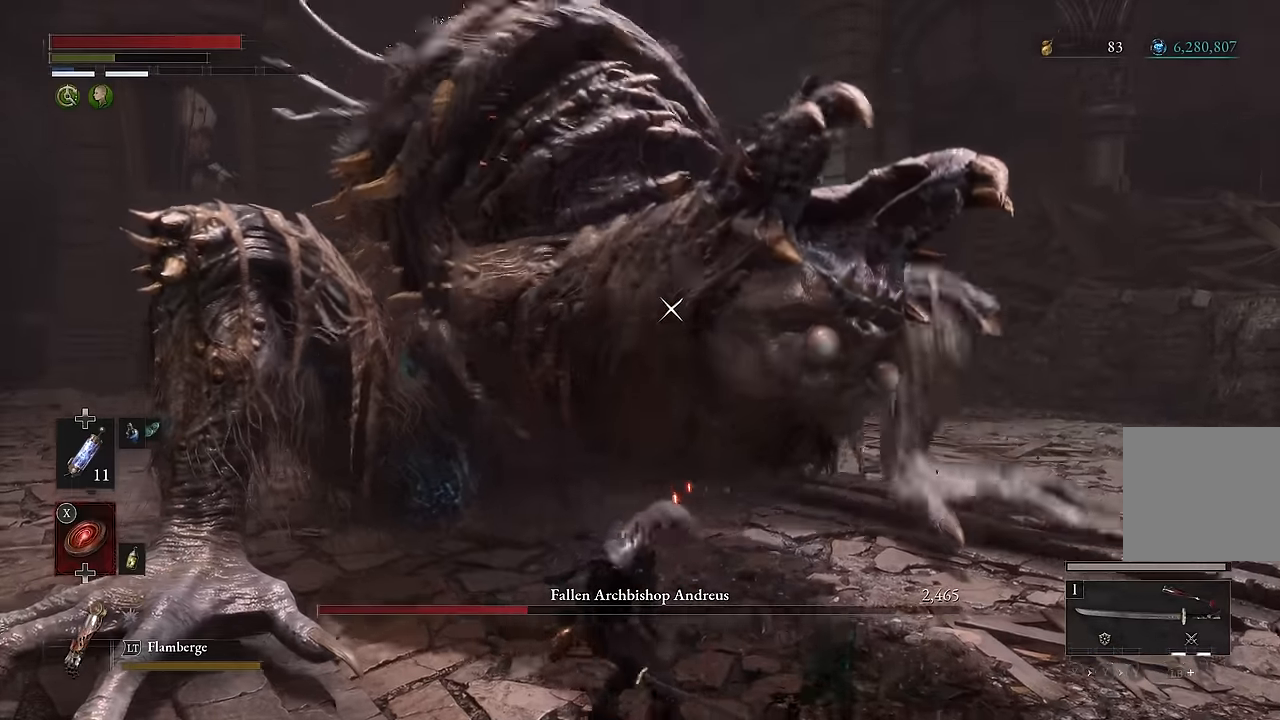
{"buttons": [], "left_stick": "center", "right_stick": "center"}
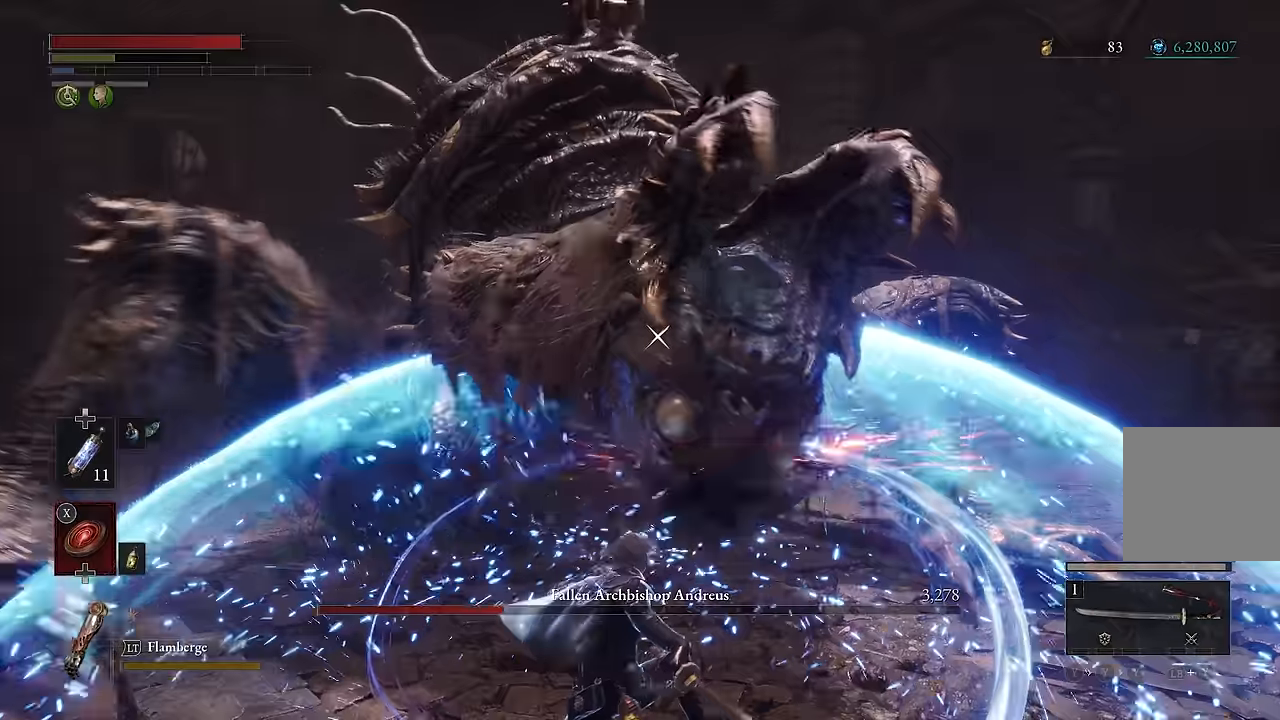
{"buttons": [], "left_stick": "down", "right_stick": "center", "events": [[83, "left_stick", "down"]]}
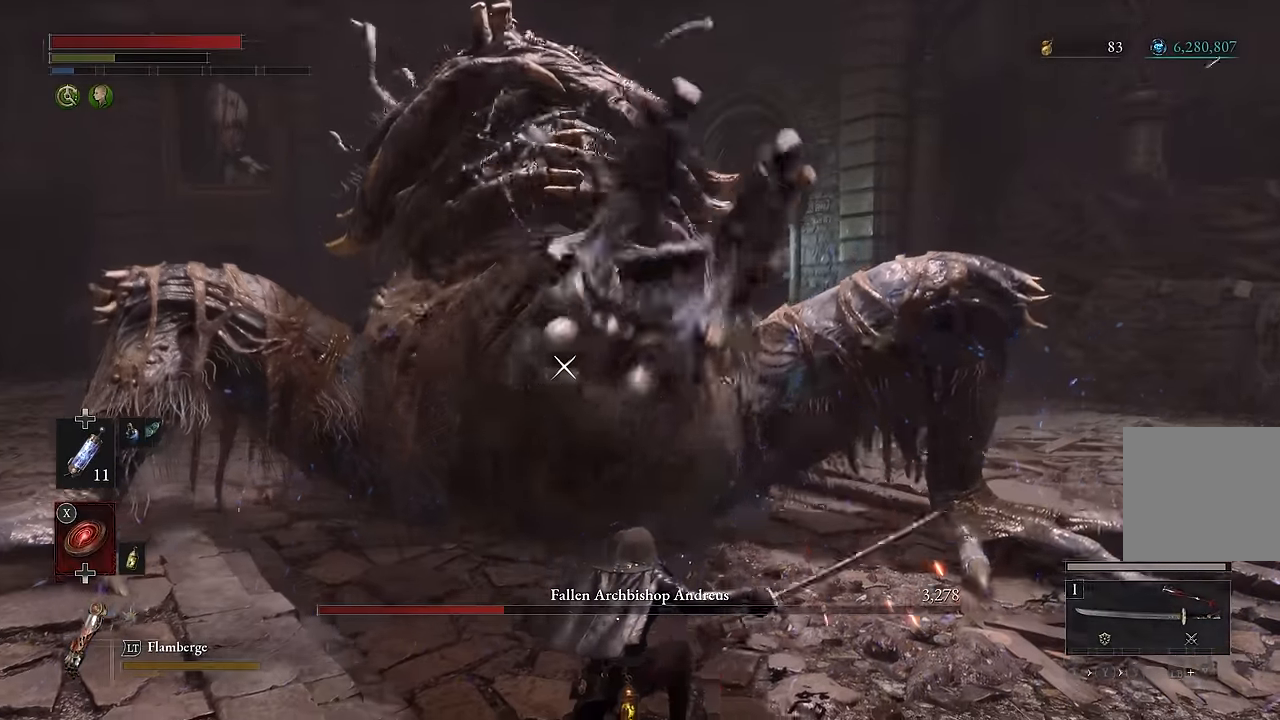
{"buttons": [], "left_stick": "up", "right_stick": "center", "events": [[250, "left_stick", "left"], [350, "left_stick", "up"]]}
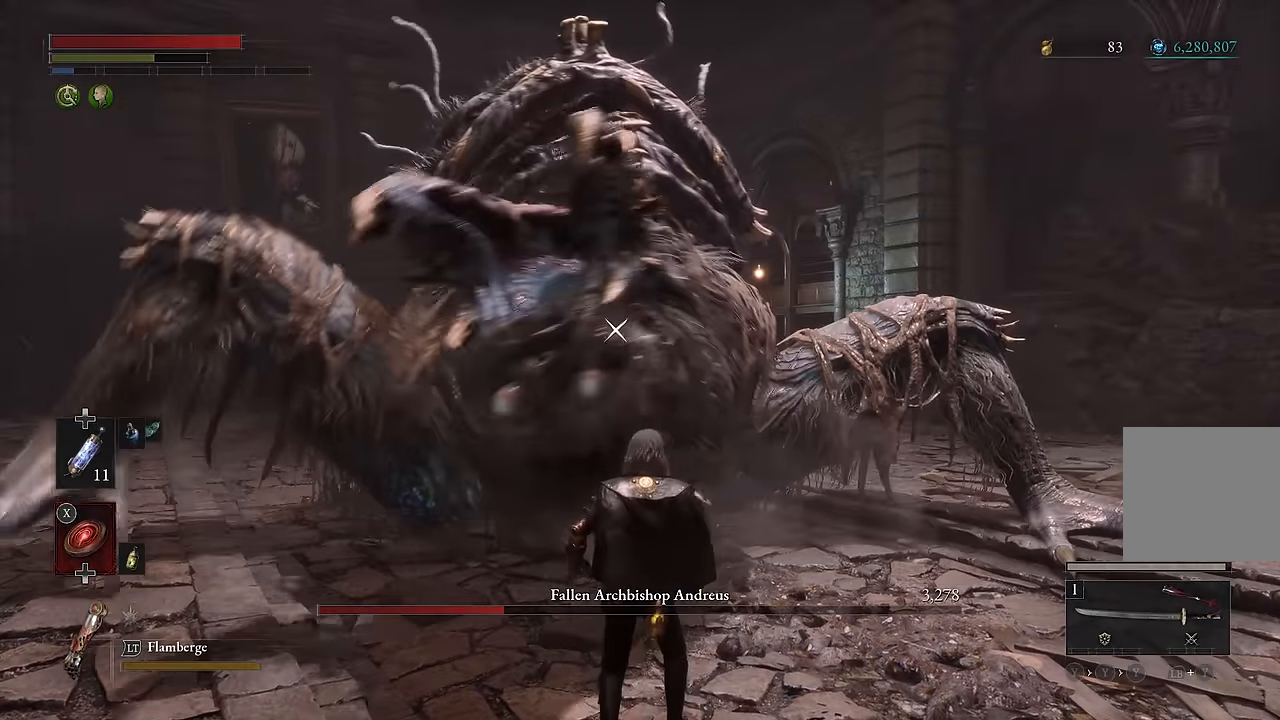
{"buttons": [], "left_stick": "down", "right_stick": "center", "events": [[133, "left_stick", "up-right"], [233, "left_stick", "down-right"], [383, "left_stick", "down"]]}
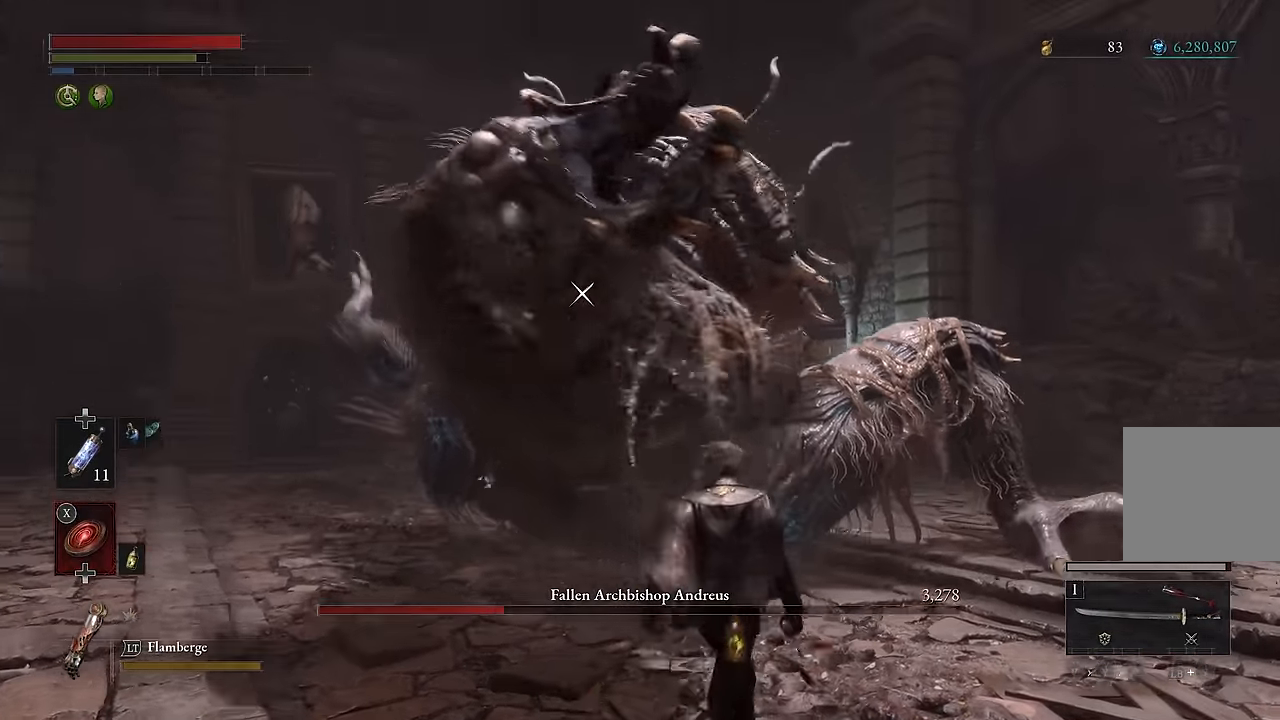
{"buttons": [], "left_stick": "center", "right_stick": "center", "events": [[17, "left_stick", "center"], [233, "L1", "down"], [350, "L1", "up"]]}
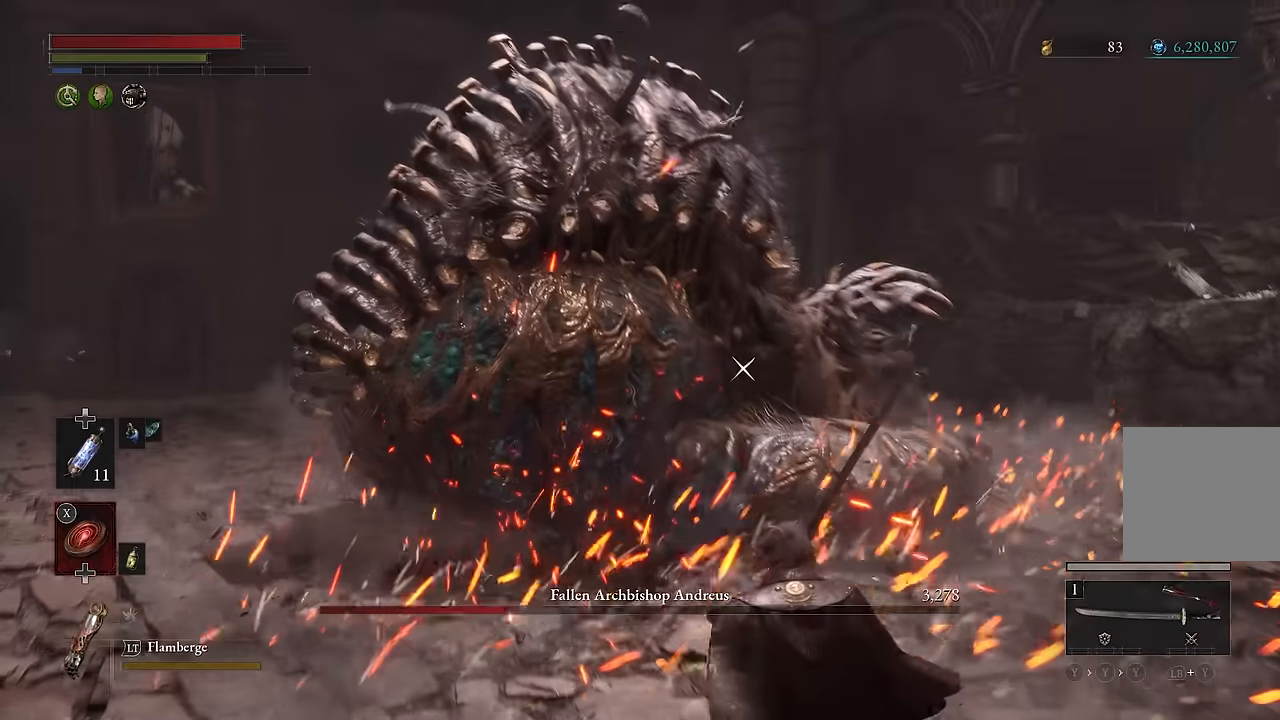
{"buttons": [], "left_stick": "up-right", "right_stick": "center", "events": [[283, "left_stick", "up-right"]]}
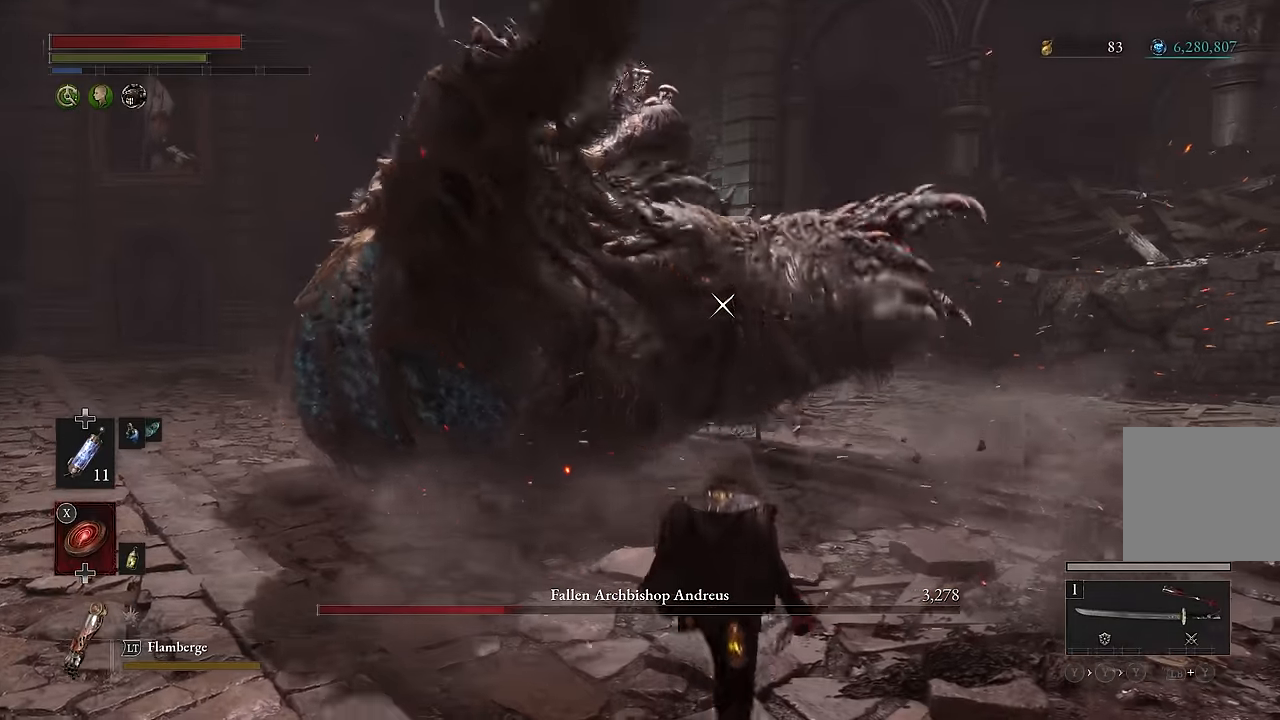
{"buttons": [], "left_stick": "center", "right_stick": "center", "events": [[17, "left_stick", "center"], [350, "L1", "down"], [500, "L1", "up"]]}
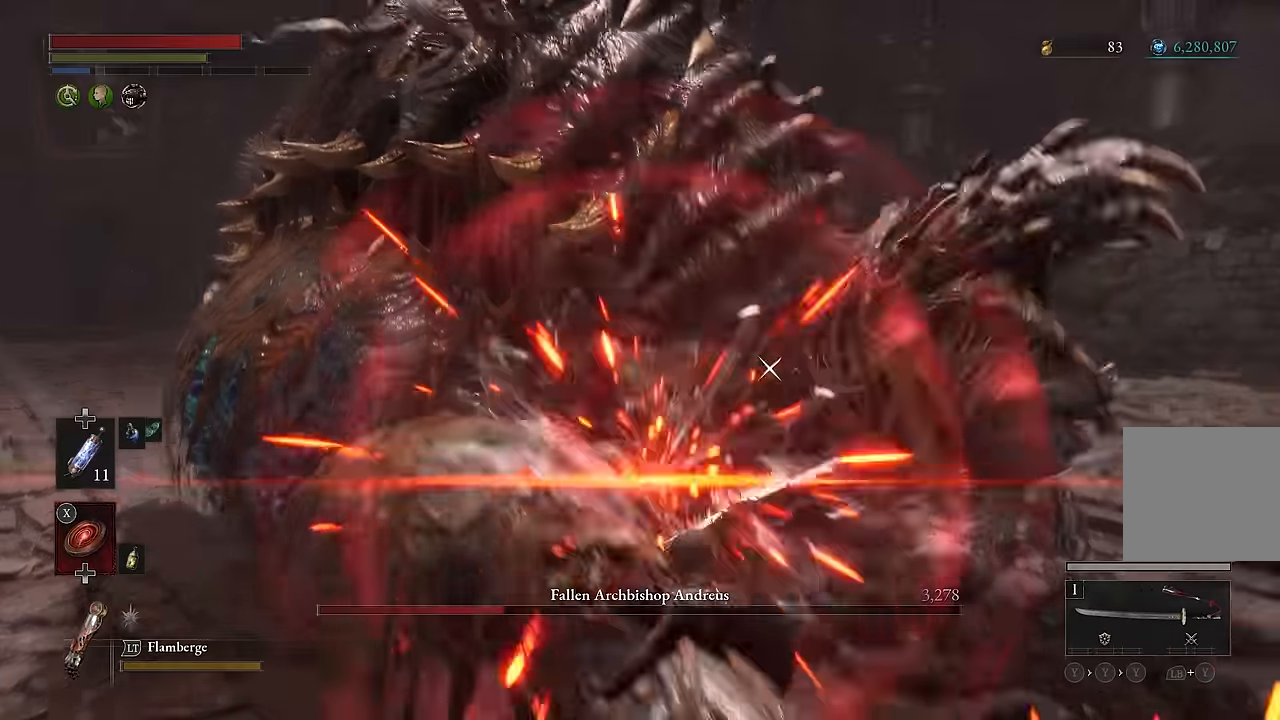
{"buttons": [], "left_stick": "center", "right_stick": "center", "events": [[167, "R1", "down"], [267, "R1", "up"]]}
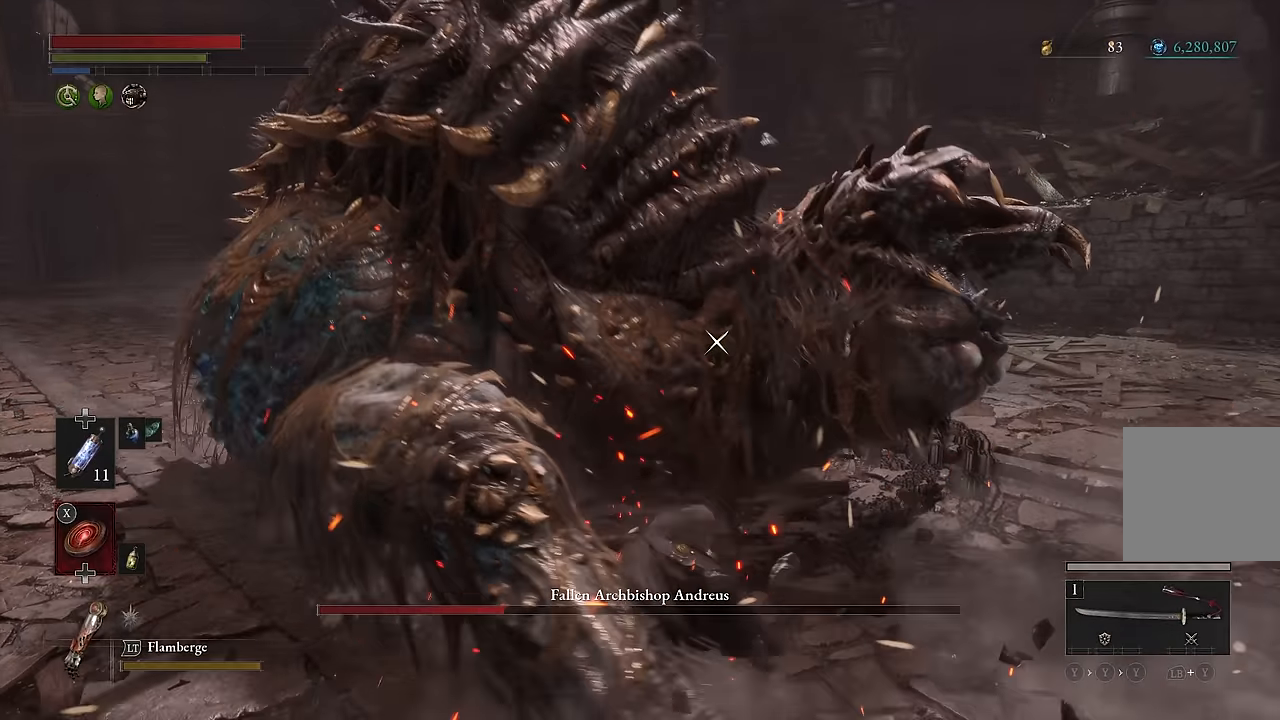
{"buttons": ["R2"], "left_stick": "center", "right_stick": "center", "events": [[367, "R2", "down"]]}
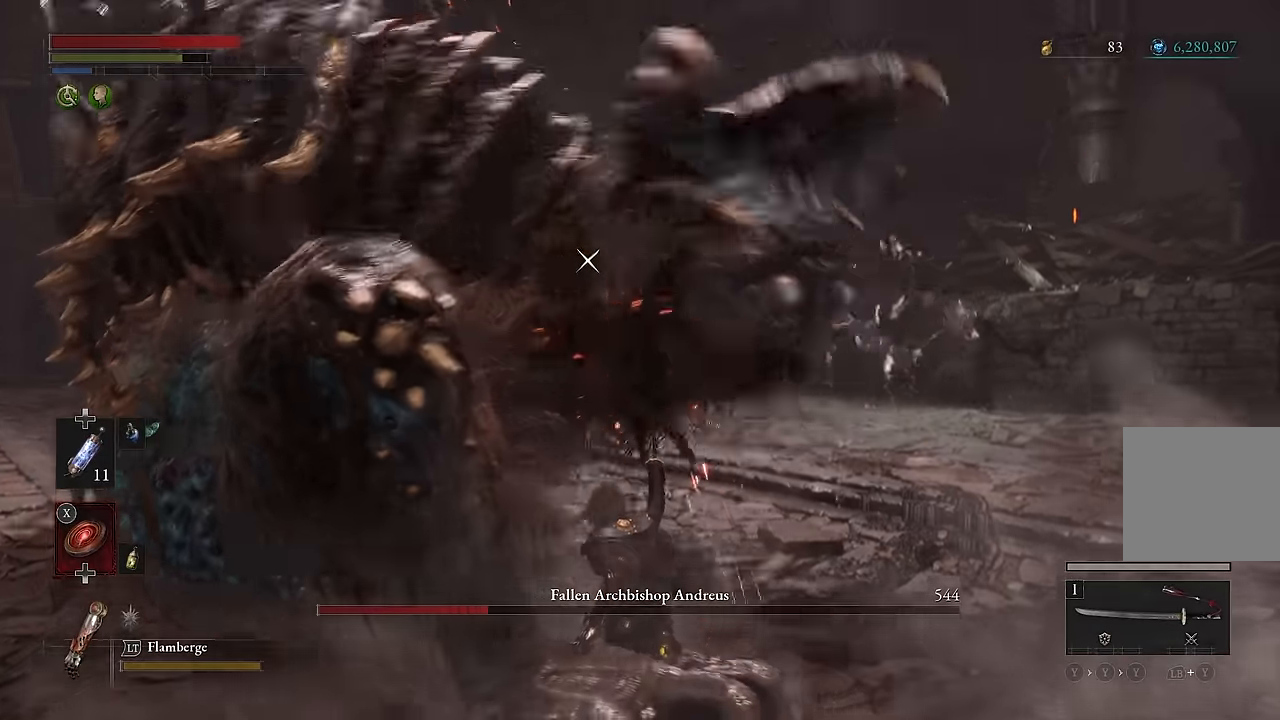
{"buttons": ["R2"], "left_stick": "center", "right_stick": "center", "events": []}
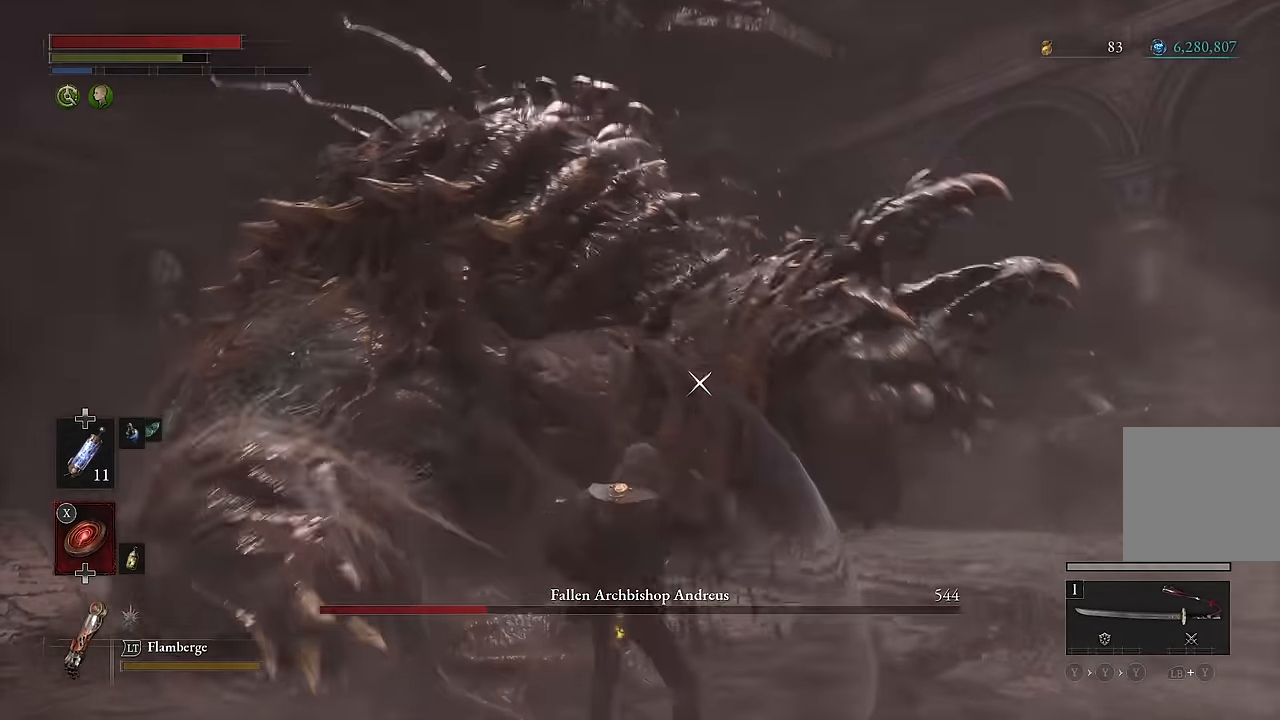
{"buttons": ["R2"], "left_stick": "center", "right_stick": "center", "events": []}
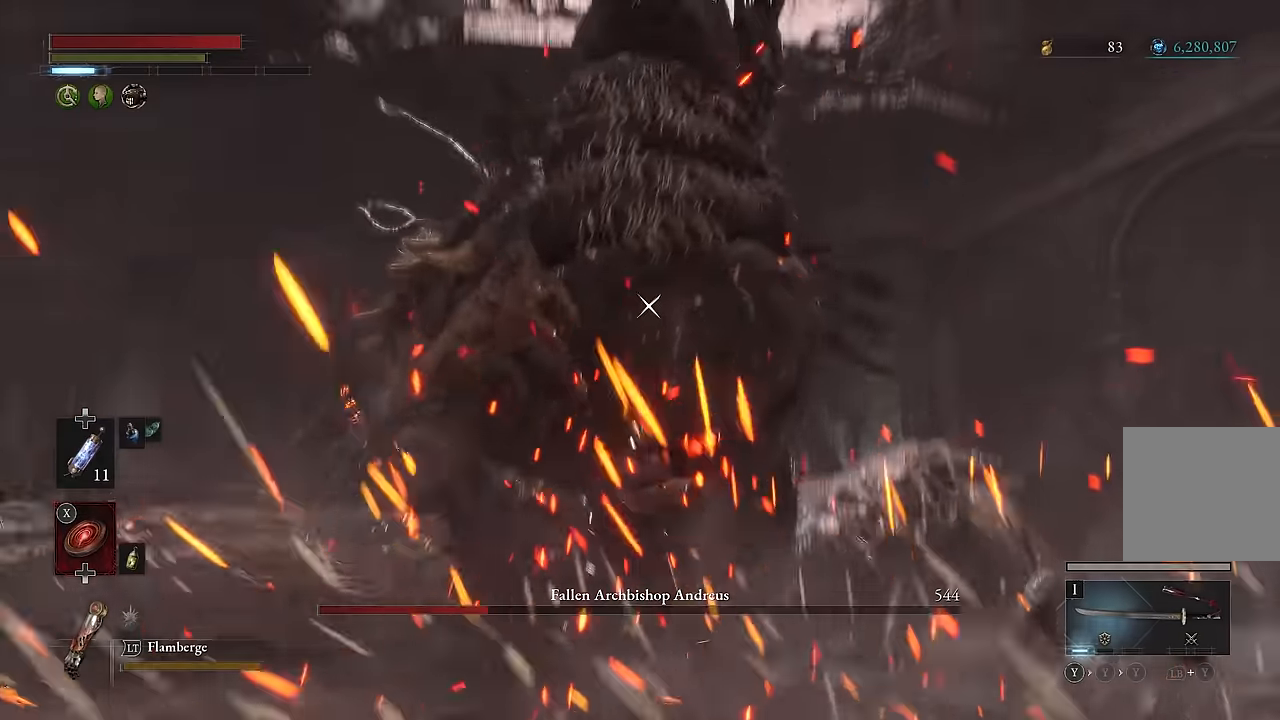
{"buttons": ["R2"], "left_stick": "center", "right_stick": "center", "events": [[200, "R2", "up"], [317, "R2", "down"]]}
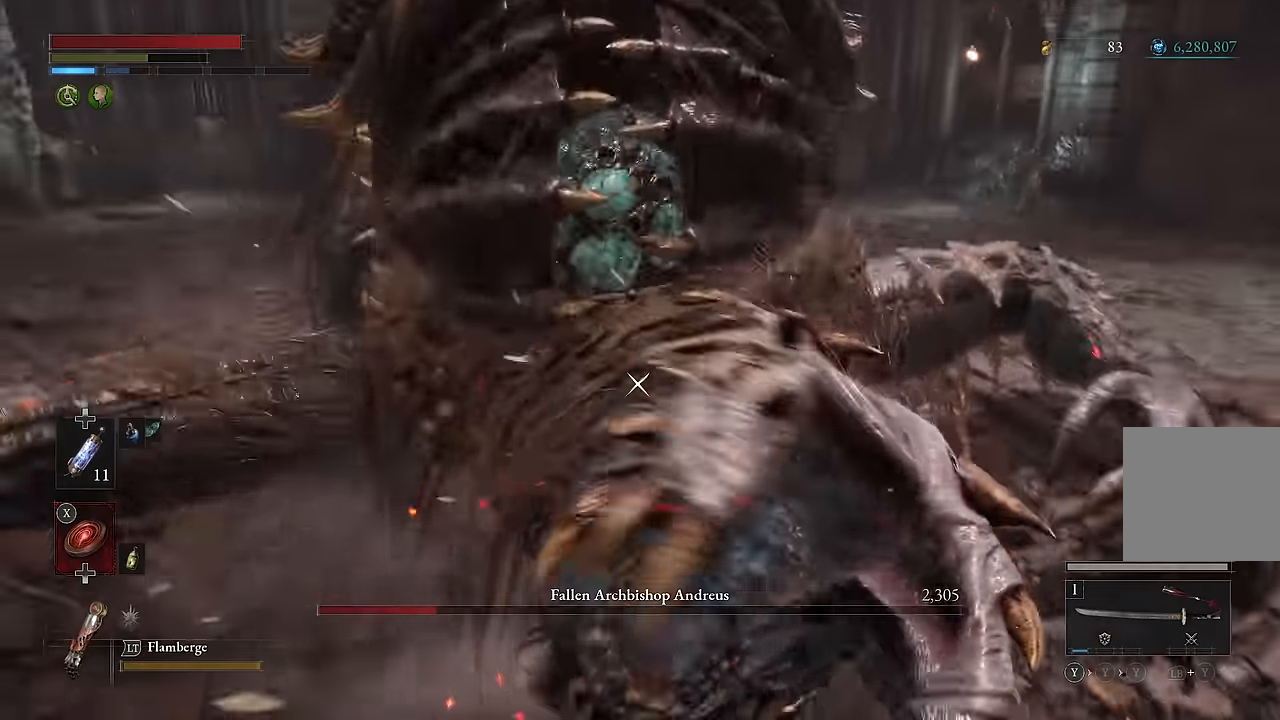
{"buttons": ["R2"], "left_stick": "center", "right_stick": "center", "events": []}
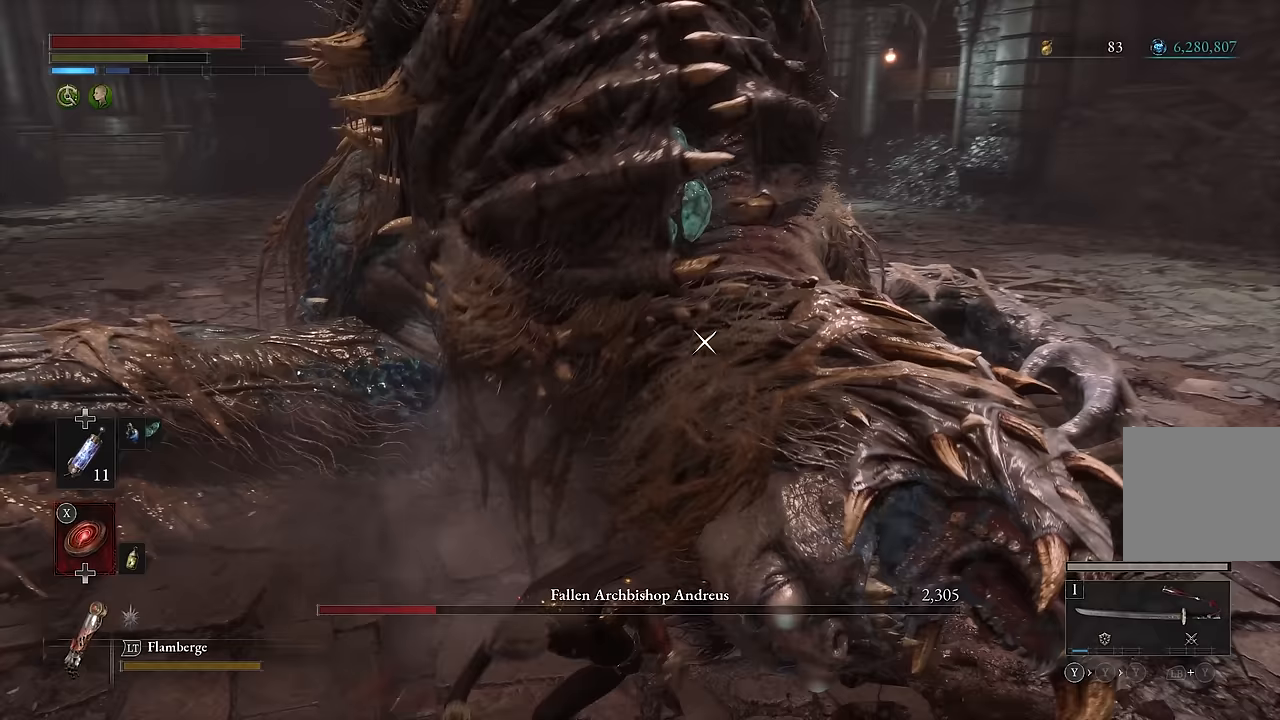
{"buttons": ["R2"], "left_stick": "center", "right_stick": "center", "events": []}
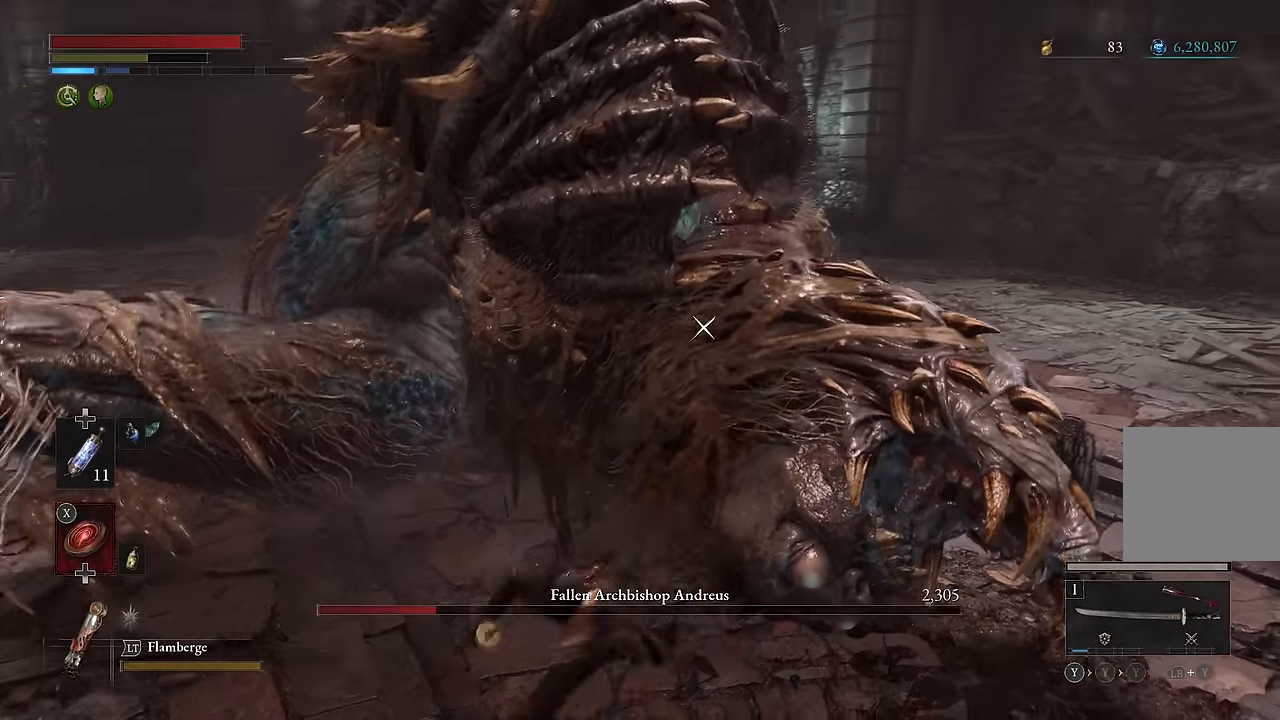
{"buttons": [], "left_stick": "center", "right_stick": "center", "events": [[433, "R2", "up"]]}
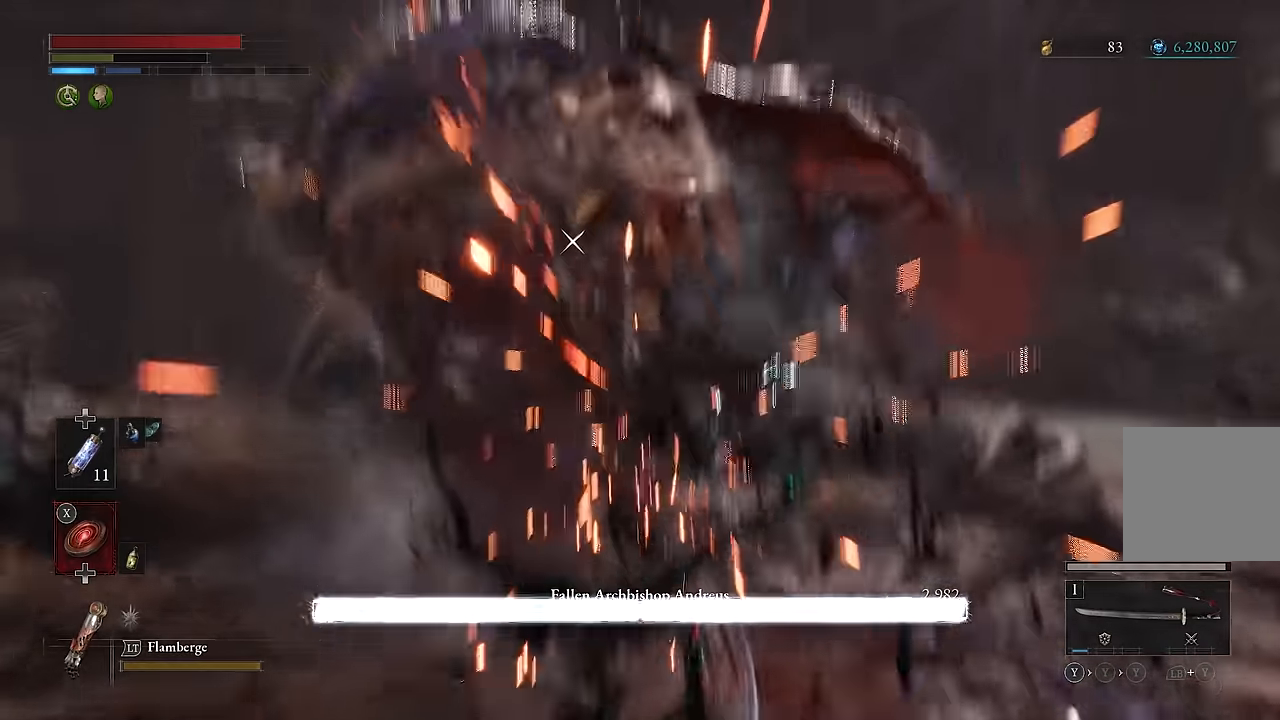
{"buttons": [], "left_stick": "center", "right_stick": "center"}
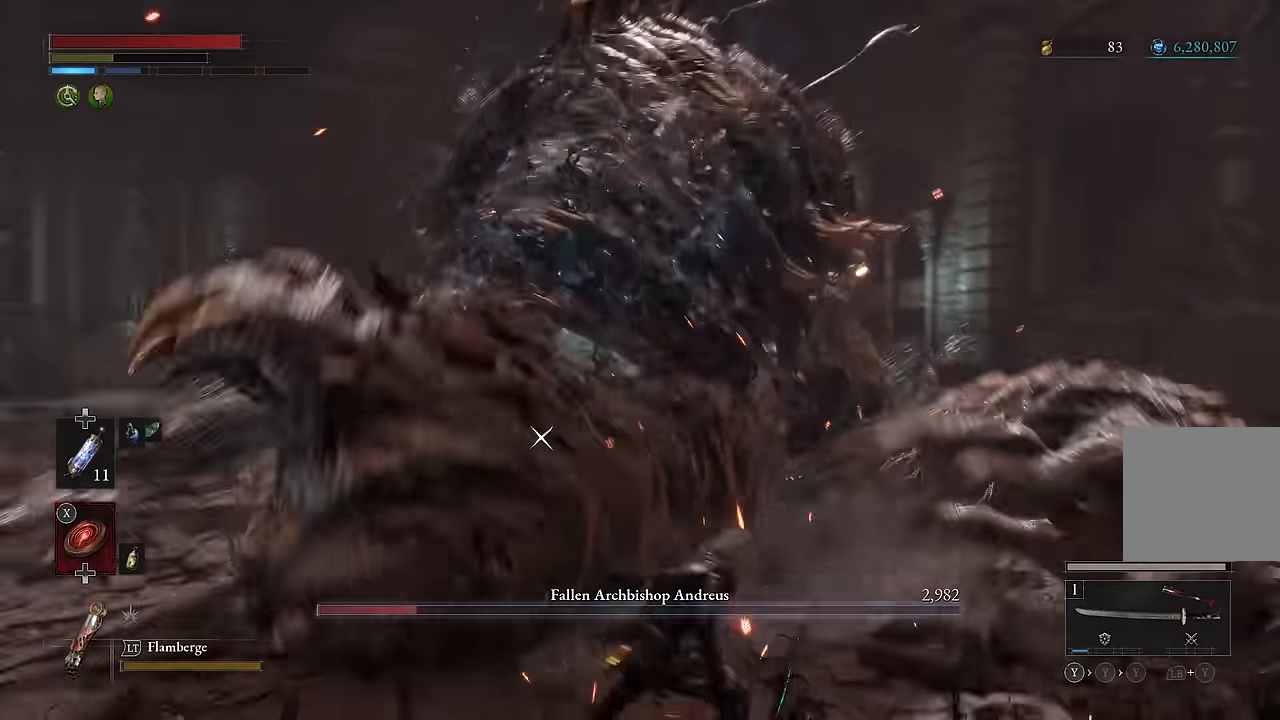
{"buttons": [], "left_stick": "center", "right_stick": "center", "events": []}
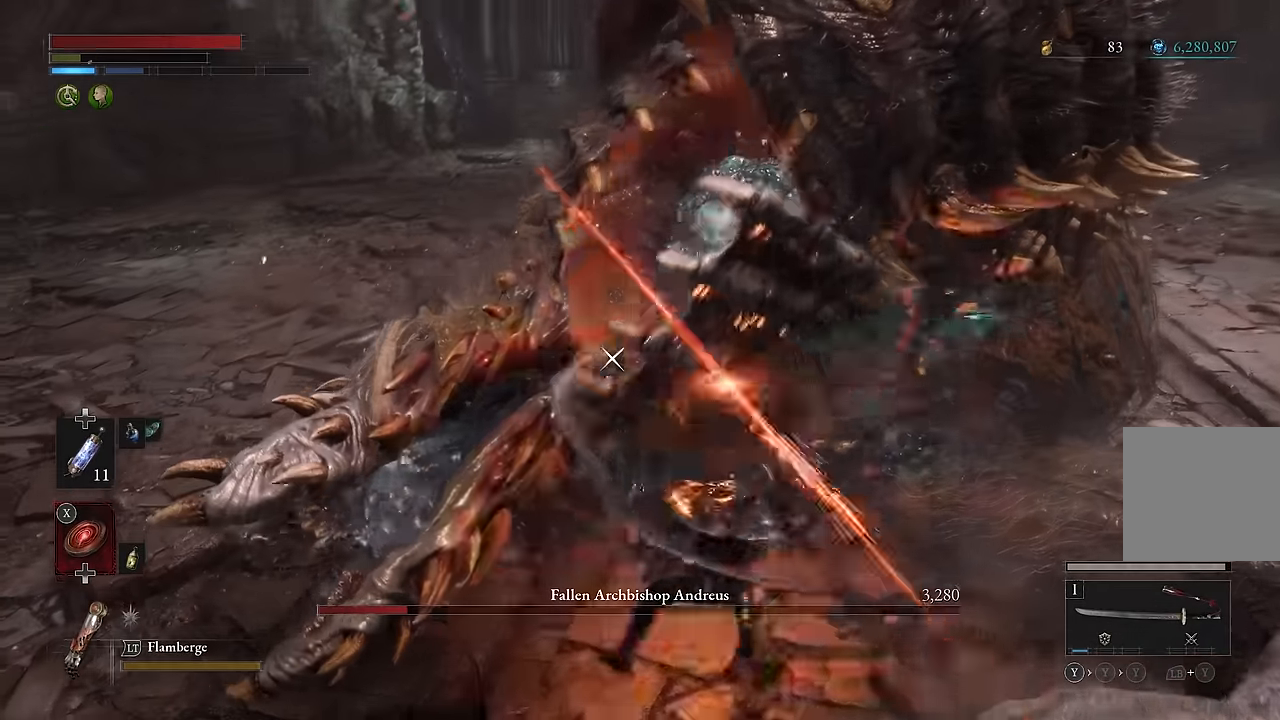
{"buttons": [], "left_stick": "center", "right_stick": "center", "events": [[183, "L1", "down"], [400, "L1", "up"]]}